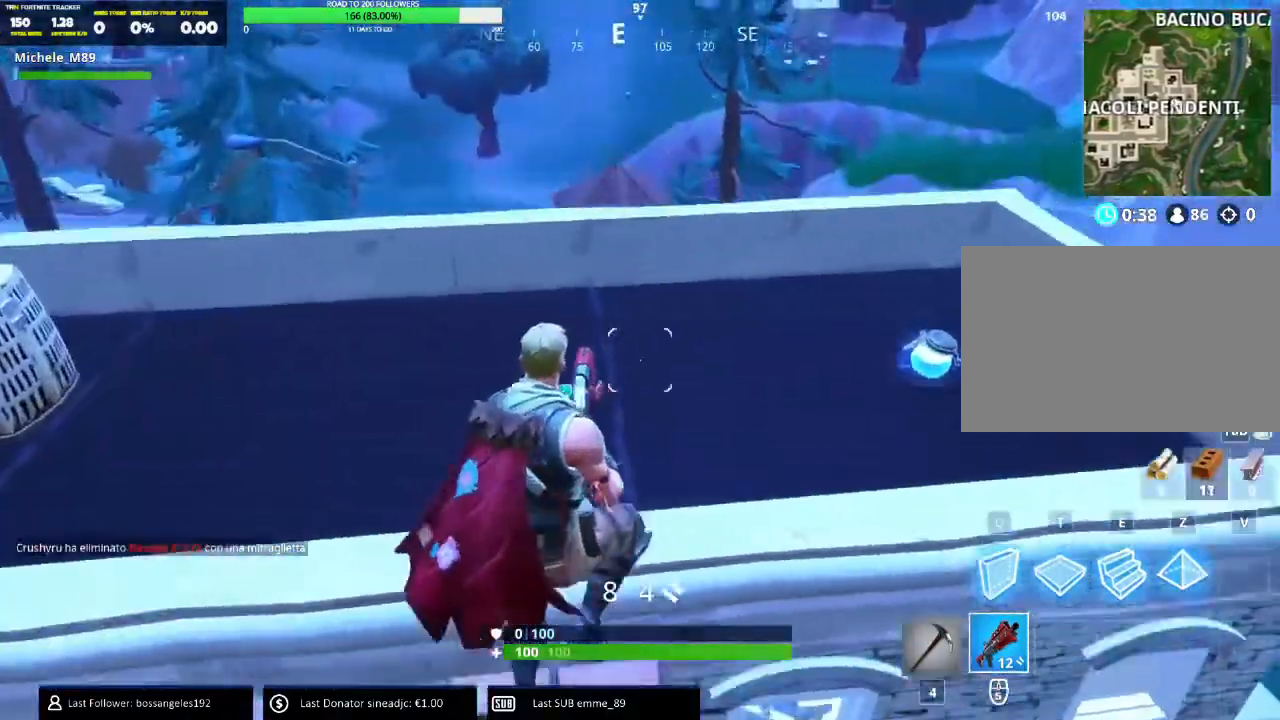
Gameplay with keyboard and mouse; each line is a JSON object with the keys and mouse buttons held at the frame after it. "events" lists presses ("down") and releases ("up") of "1", "2", "3", "4", "5", "a", "alt", "b", "c", "ctrl", "d", "e", "f", "g", "q", "r", "s", "shift", "space", "t", "tab", "v", "w", "x", "z", "mouse_left", "mouse_wheel" and "mouse_right" between this image and that frame as [ms after this image, input, new state], when the widget could be followed in between. "mouse_left", "mouse_wheel", "mouse_right" = the "left", "wheel", "right" buttons of the "mouse" list. No other keys are recorded. "wheel" means that the mouse wheel is clicked or scrolled. Mouse movement is not recorded.
{"keys": ["c", "w"], "mouse": [], "events": [[16, "space", "up"], [100, "w", "up"], [300, "w", "down"], [350, "d", "up"], [434, "c", "down"]]}
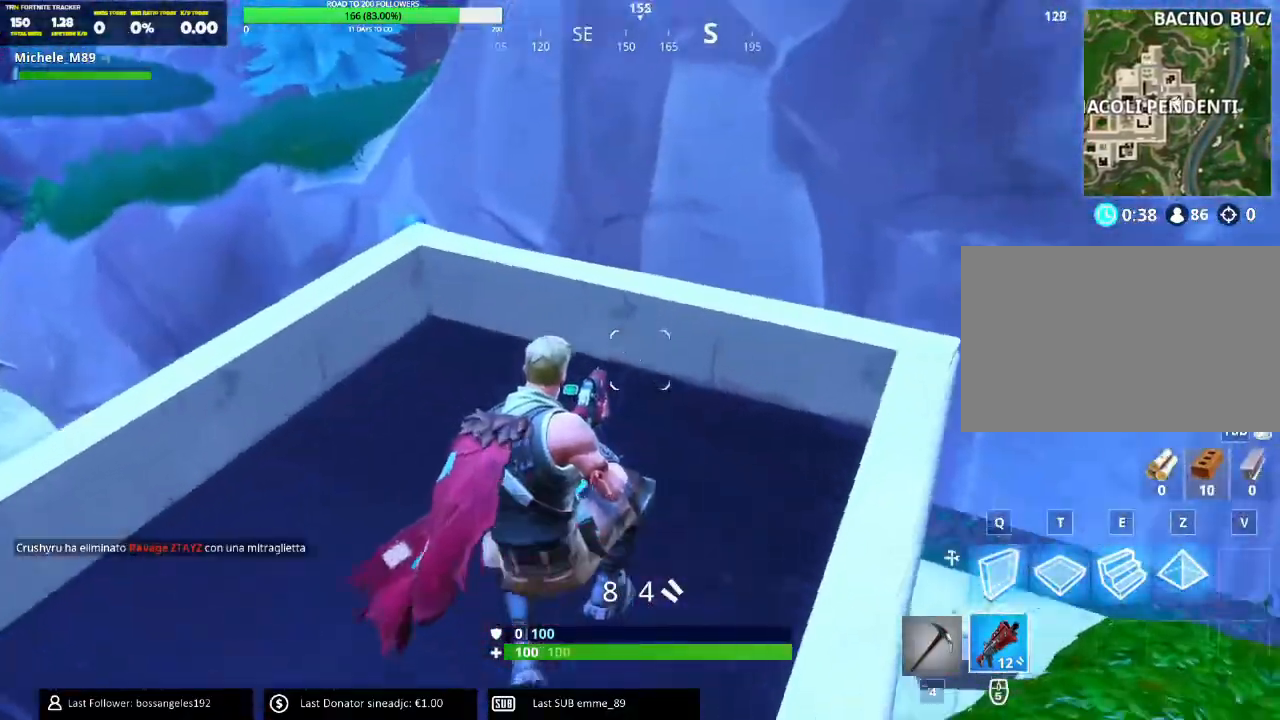
{"keys": ["w"], "mouse": []}
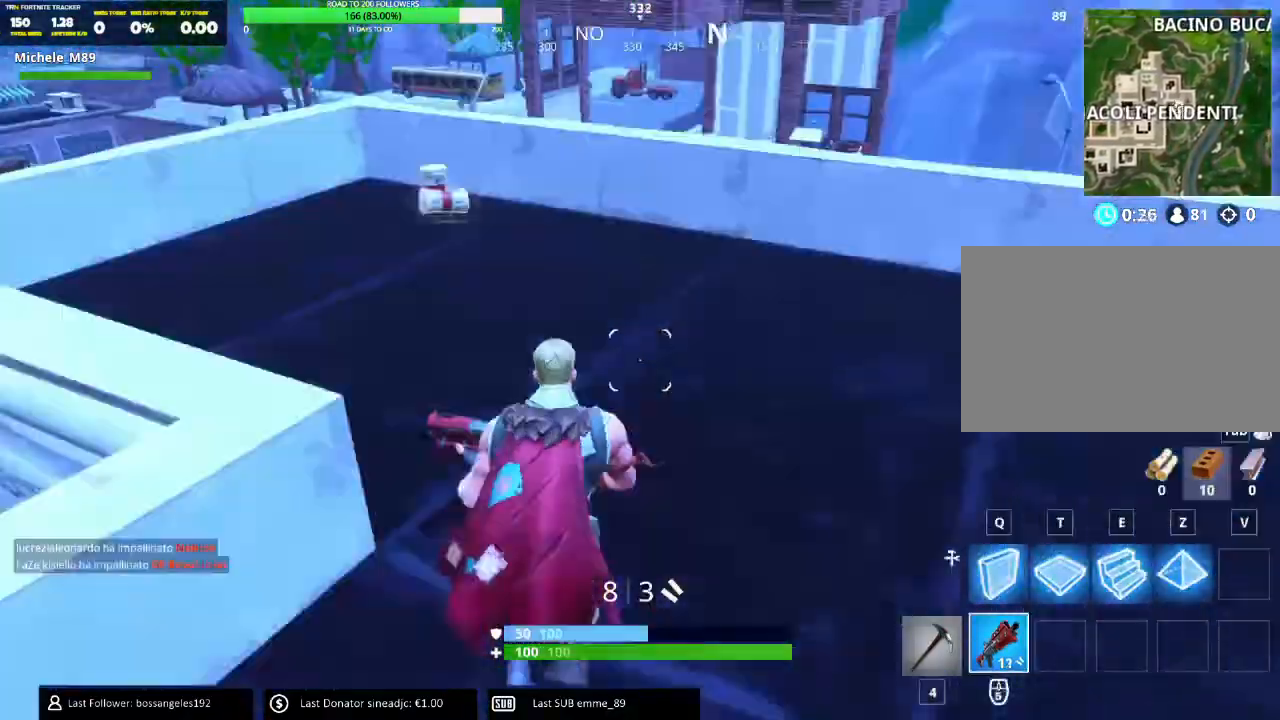
{"keys": ["a", "c", "w"], "mouse": [], "events": [[50, "a", "down"], [434, "c", "down"]]}
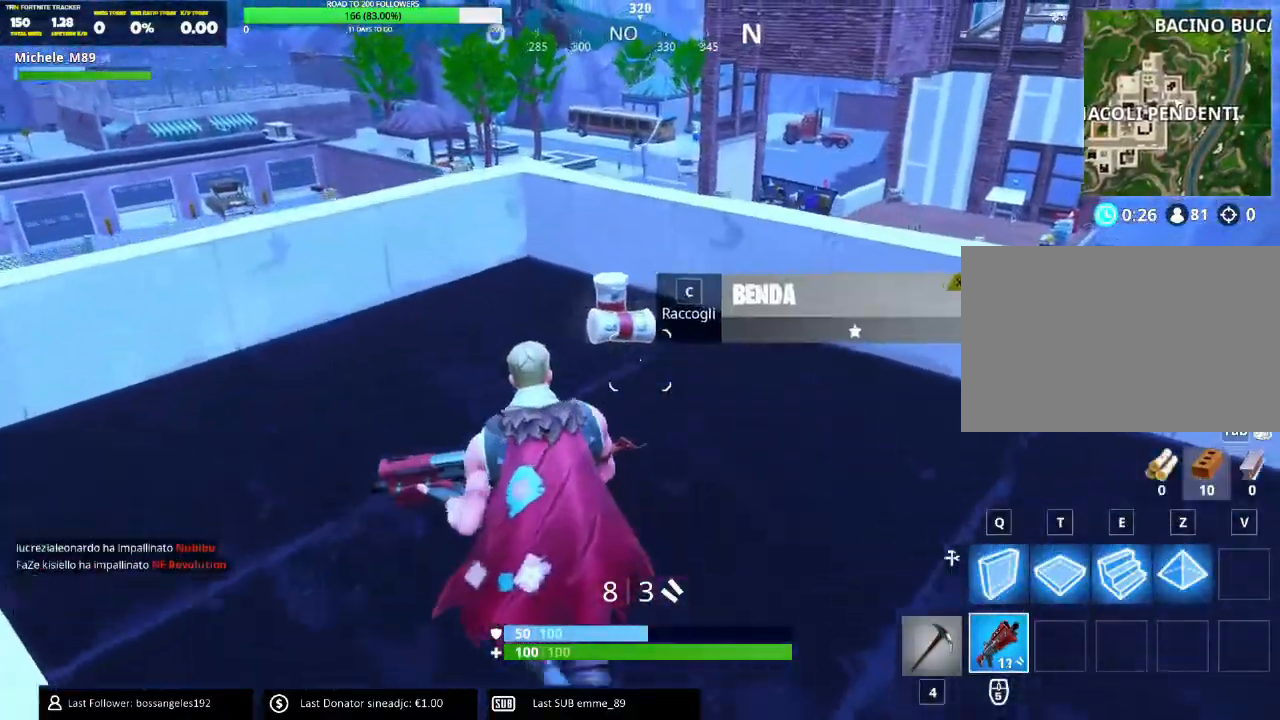
{"keys": ["w"], "mouse": []}
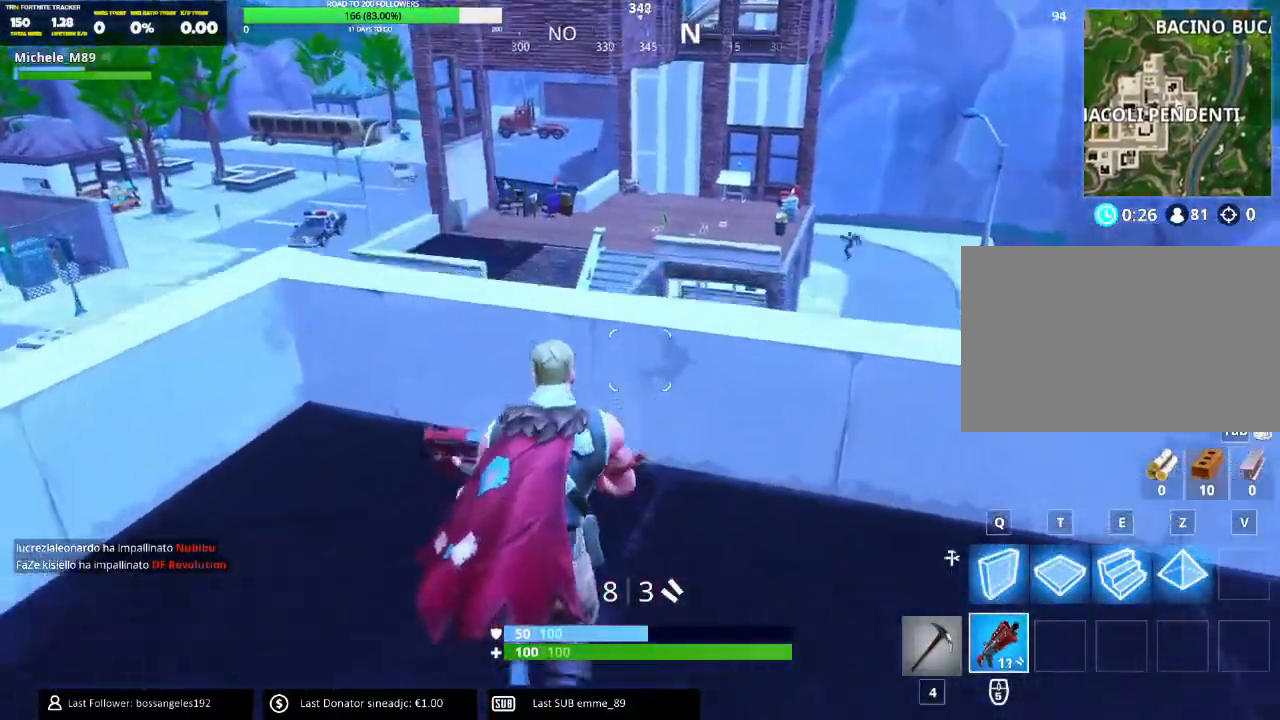
{"keys": [], "mouse": [], "events": [[150, "w", "up"], [233, "d", "down"], [400, "d", "up"]]}
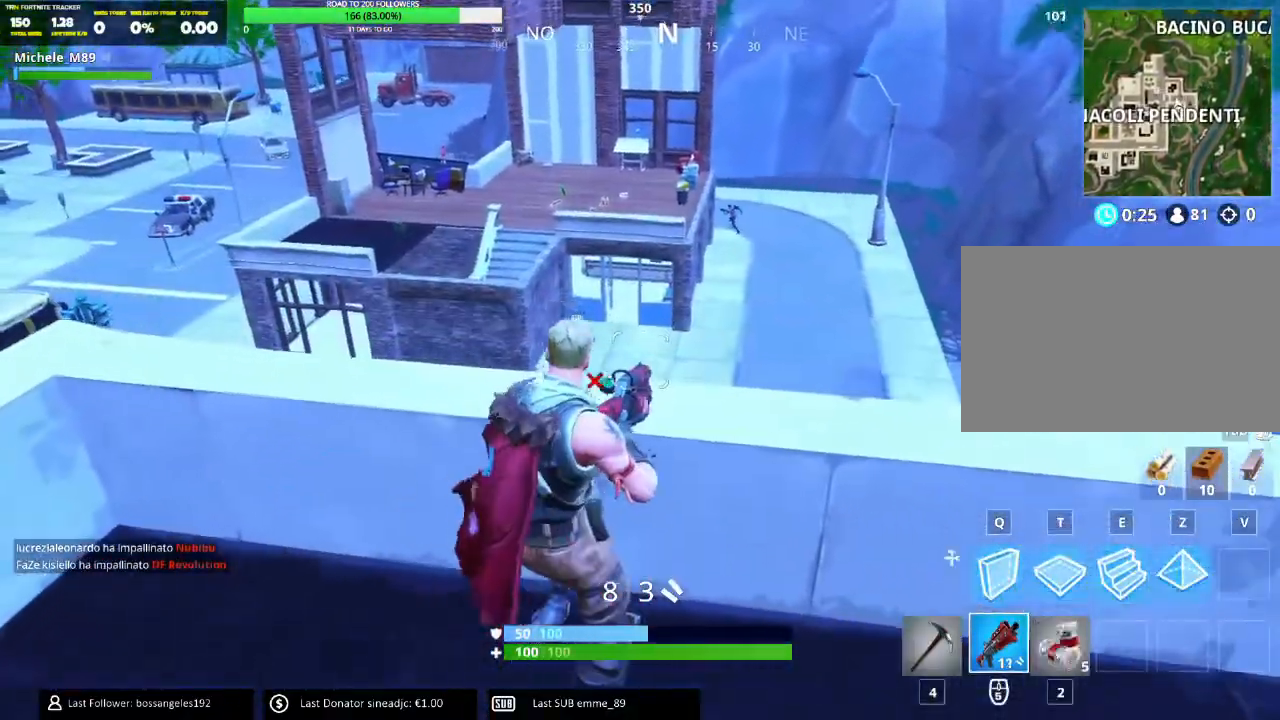
{"keys": ["ctrl", "d"], "mouse": [], "events": [[134, "w", "down"], [150, "d", "down"], [184, "w", "up"], [434, "ctrl", "down"]]}
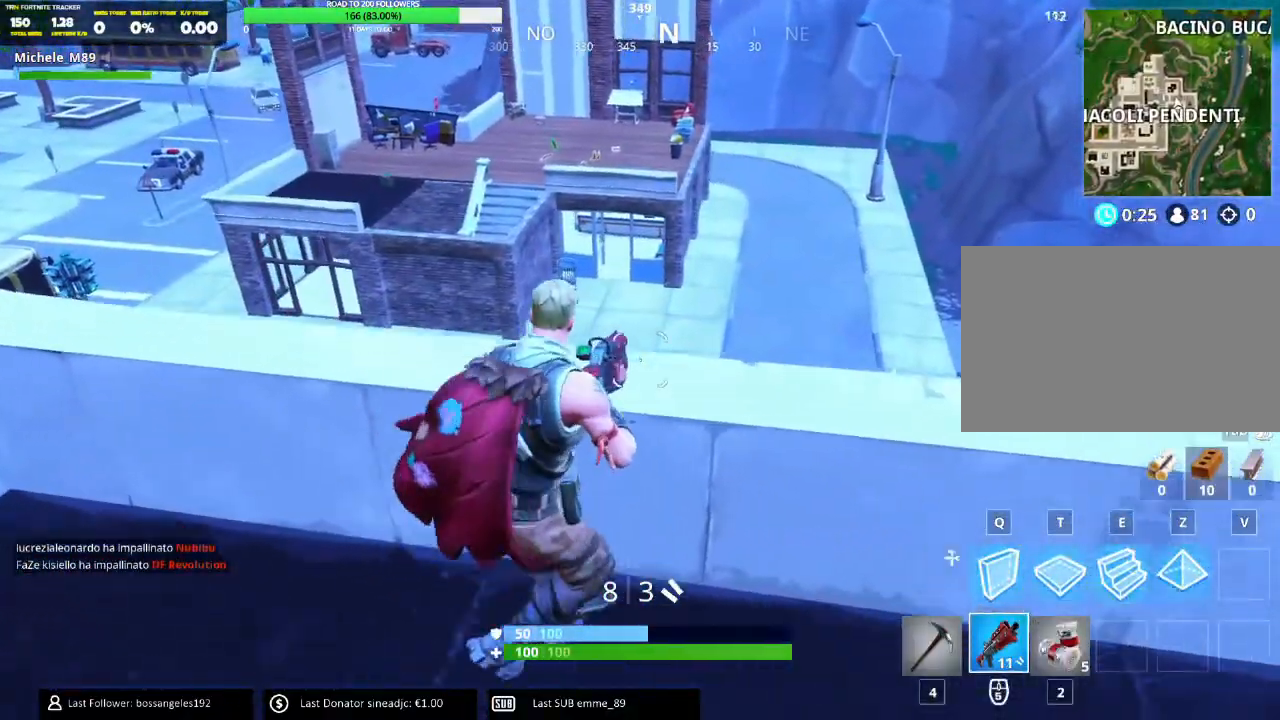
{"keys": ["d", "w"], "mouse": [], "events": [[50, "ctrl", "up"], [484, "w", "down"]]}
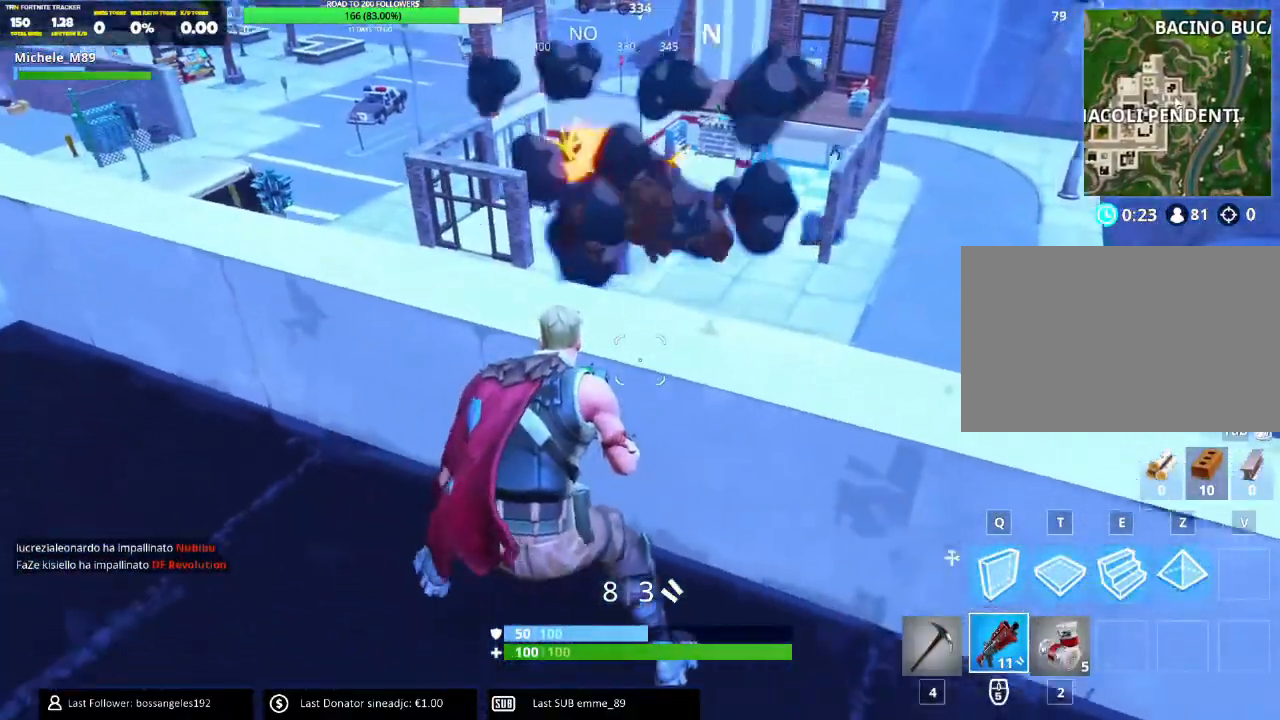
{"keys": ["w"], "mouse": [], "events": [[184, "w", "up"], [267, "d", "up"], [301, "a", "down"], [351, "w", "down"], [367, "space", "down"], [451, "a", "up"], [501, "space", "up"]]}
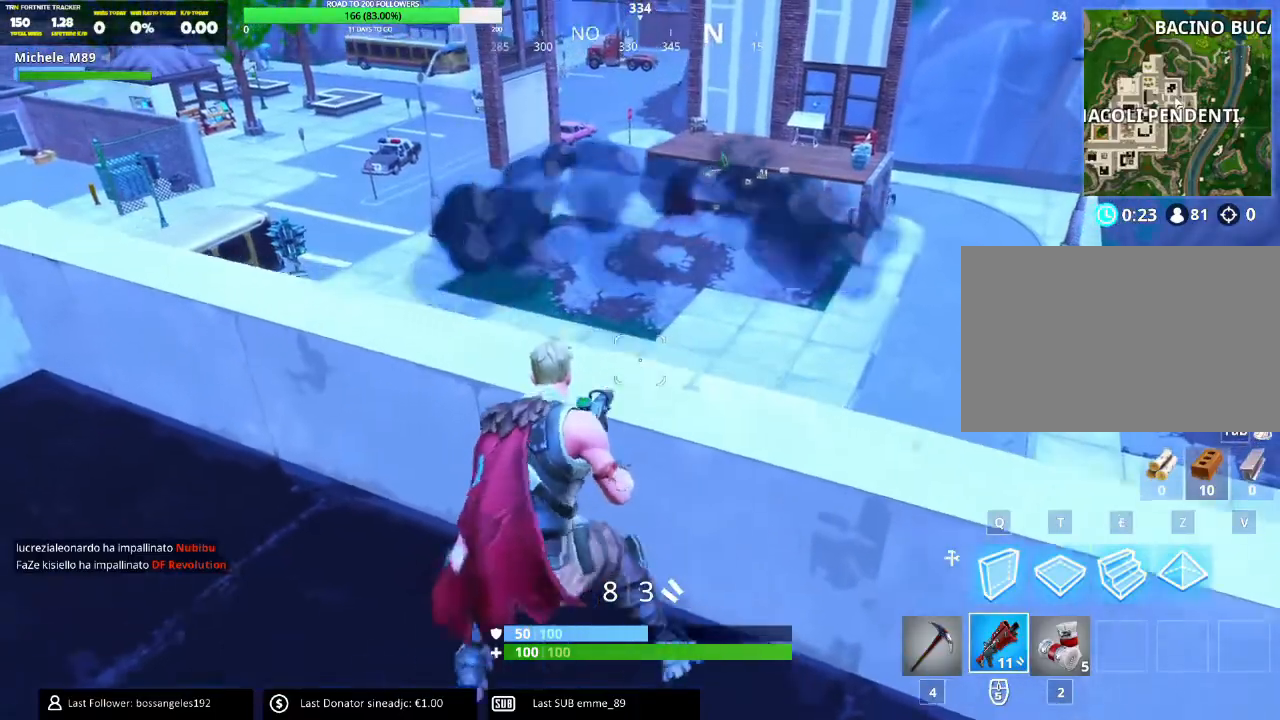
{"keys": ["d", "w"], "mouse": [], "events": [[33, "d", "down"], [167, "space", "down"], [333, "space", "up"]]}
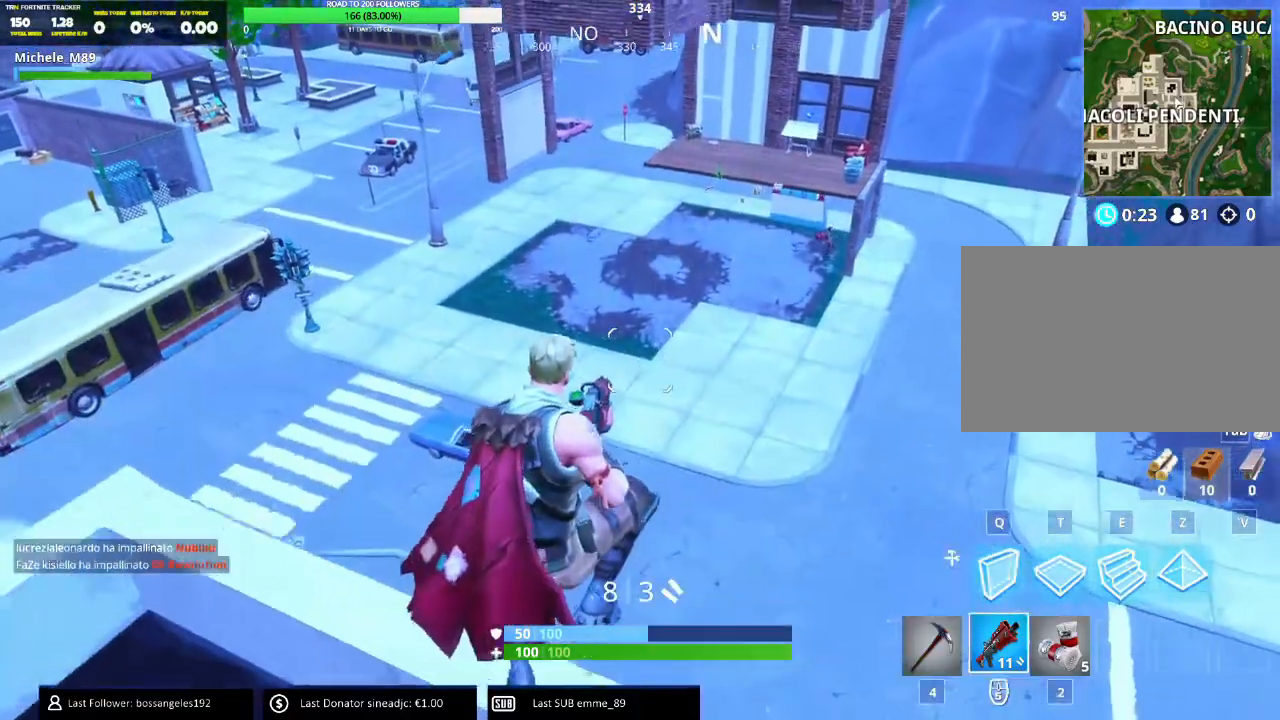
{"keys": ["a", "e", "w"], "mouse": [], "events": [[184, "d", "up"], [417, "a", "down"], [501, "e", "down"]]}
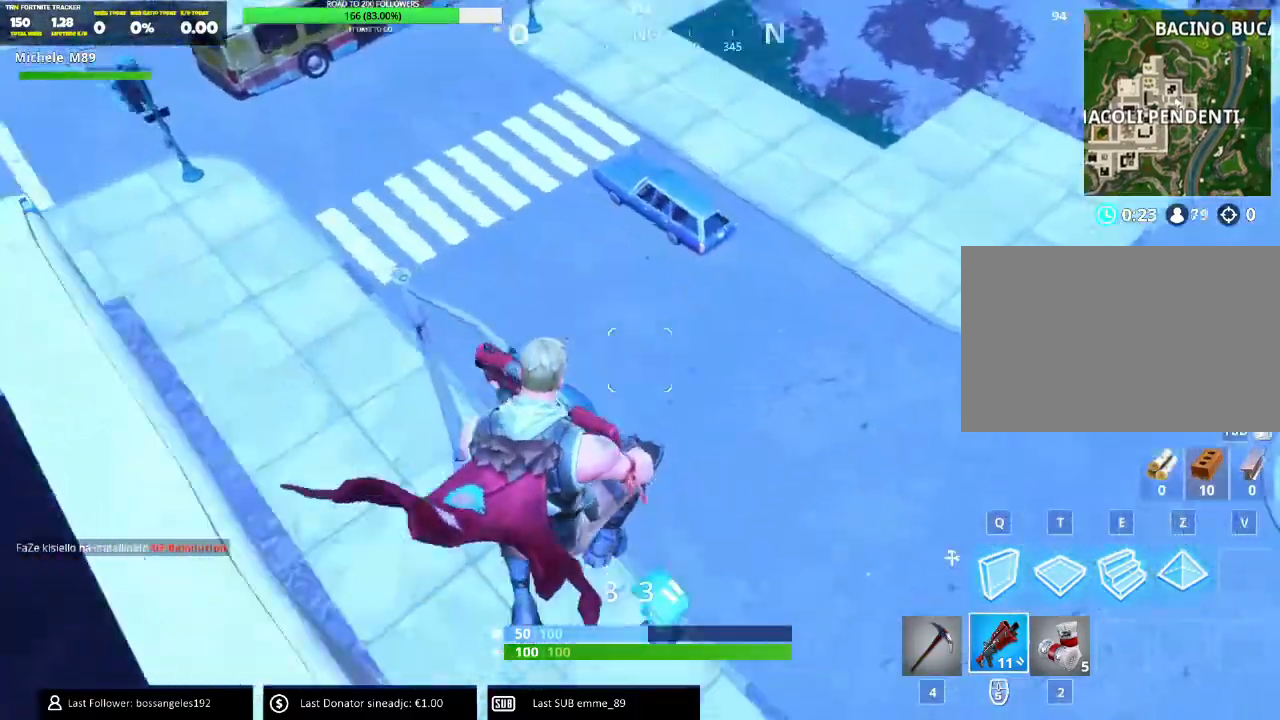
{"keys": ["d", "w"], "mouse": [], "events": [[117, "e", "up"], [333, "a", "up"], [333, "mouse_left", "down"], [350, "d", "down"], [450, "mouse_left", "up"]]}
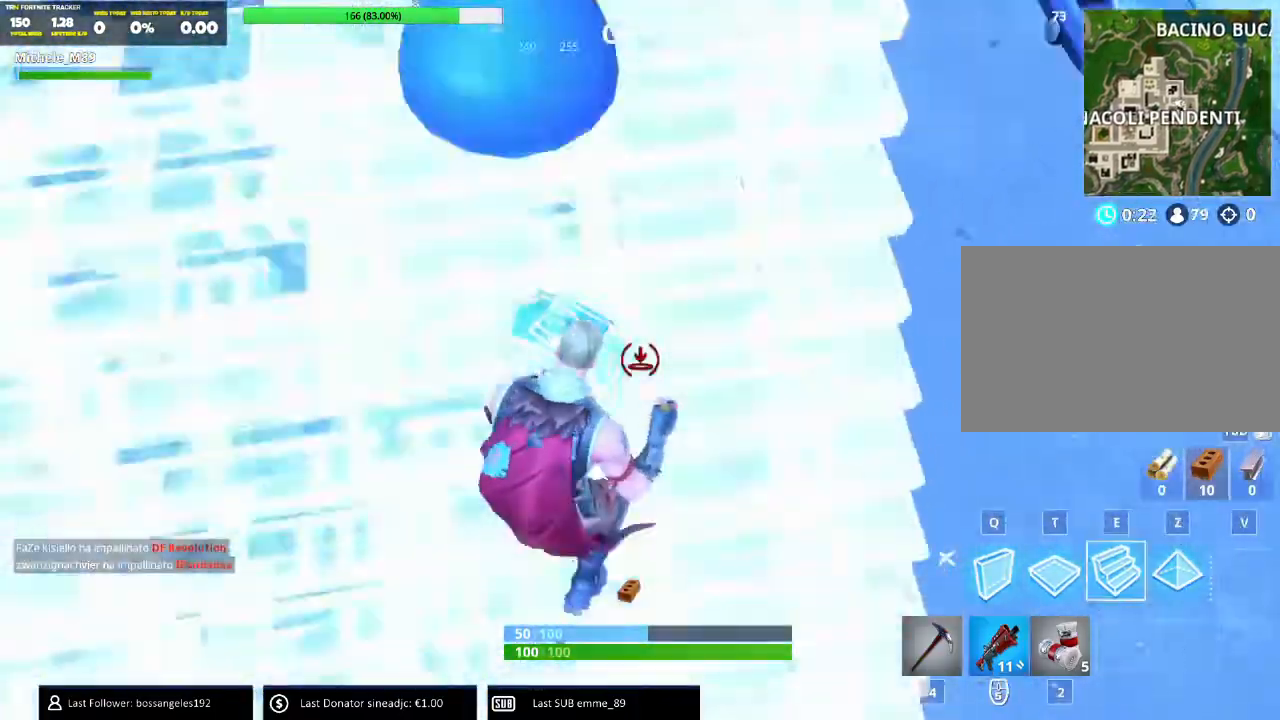
{"keys": ["d", "w"], "mouse": [], "events": []}
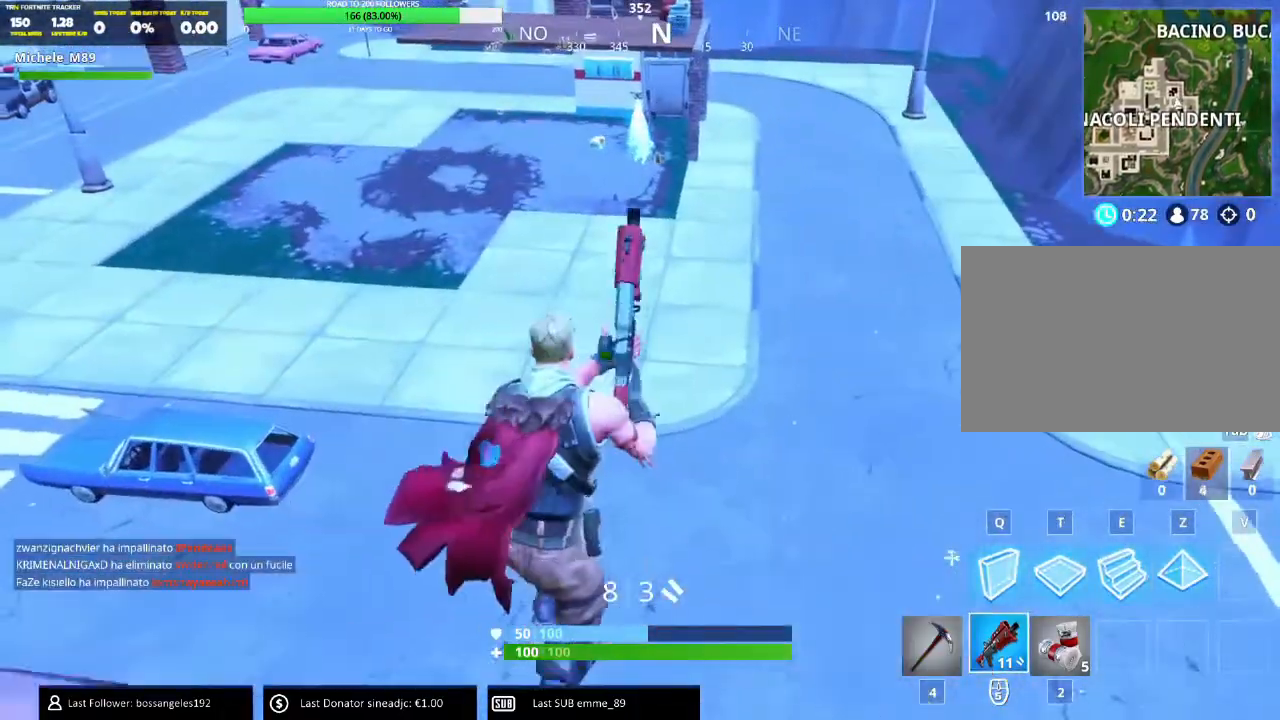
{"keys": ["e", "w"], "mouse": [], "events": [[133, "d", "up"], [484, "e", "down"]]}
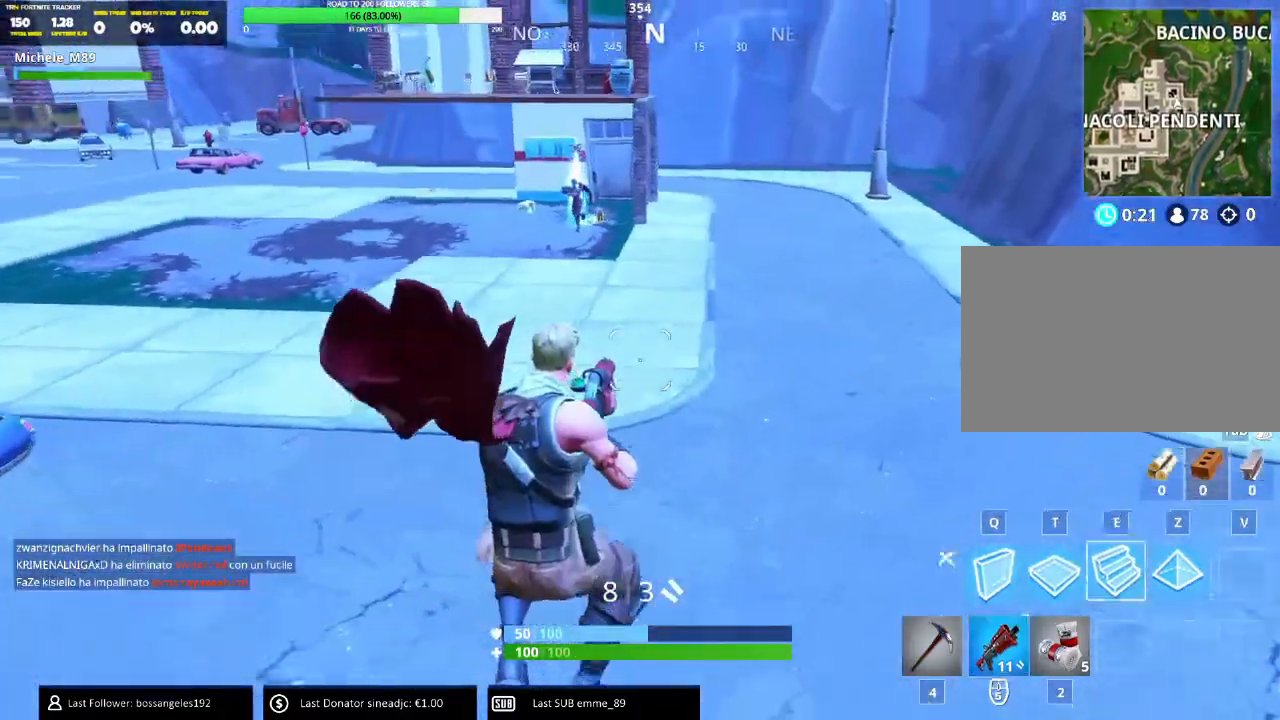
{"keys": ["d", "w"], "mouse": [], "events": [[67, "e", "up"], [234, "mouse_left", "down"], [367, "mouse_left", "up"], [484, "d", "down"]]}
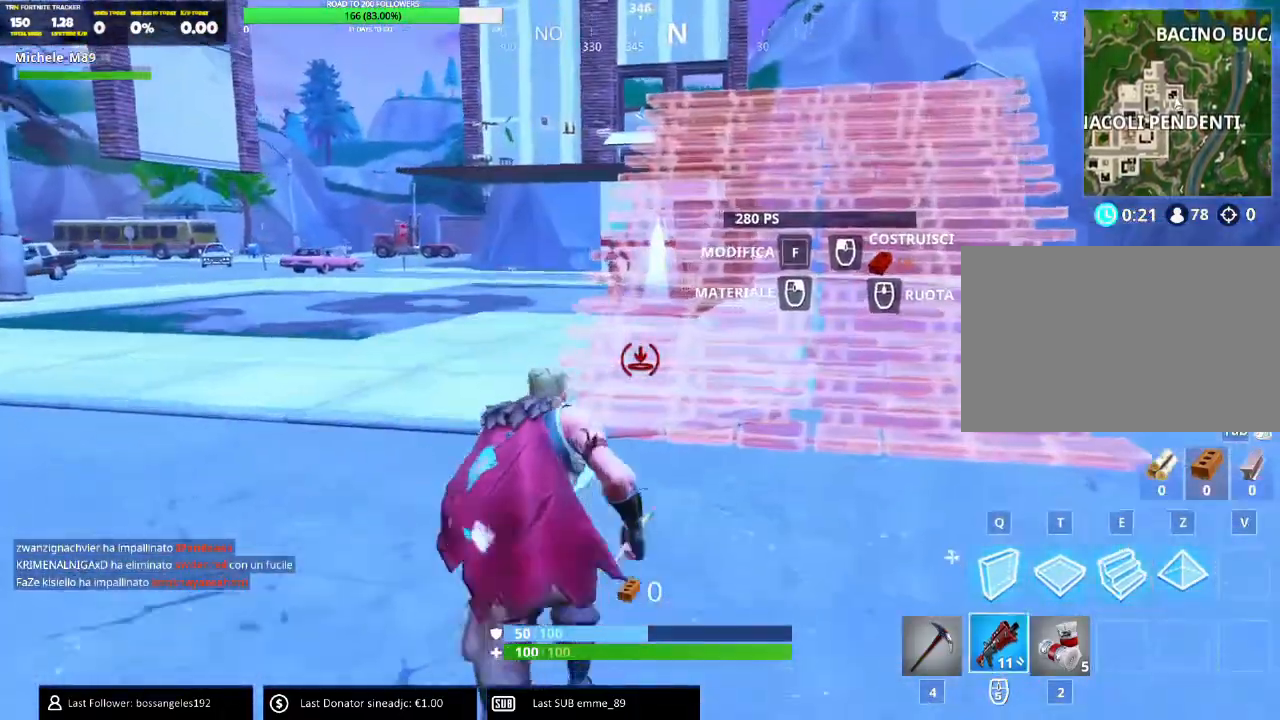
{"keys": ["a", "w"], "mouse": [], "events": [[200, "d", "up"], [233, "a", "down"], [283, "space", "down"], [417, "space", "up"]]}
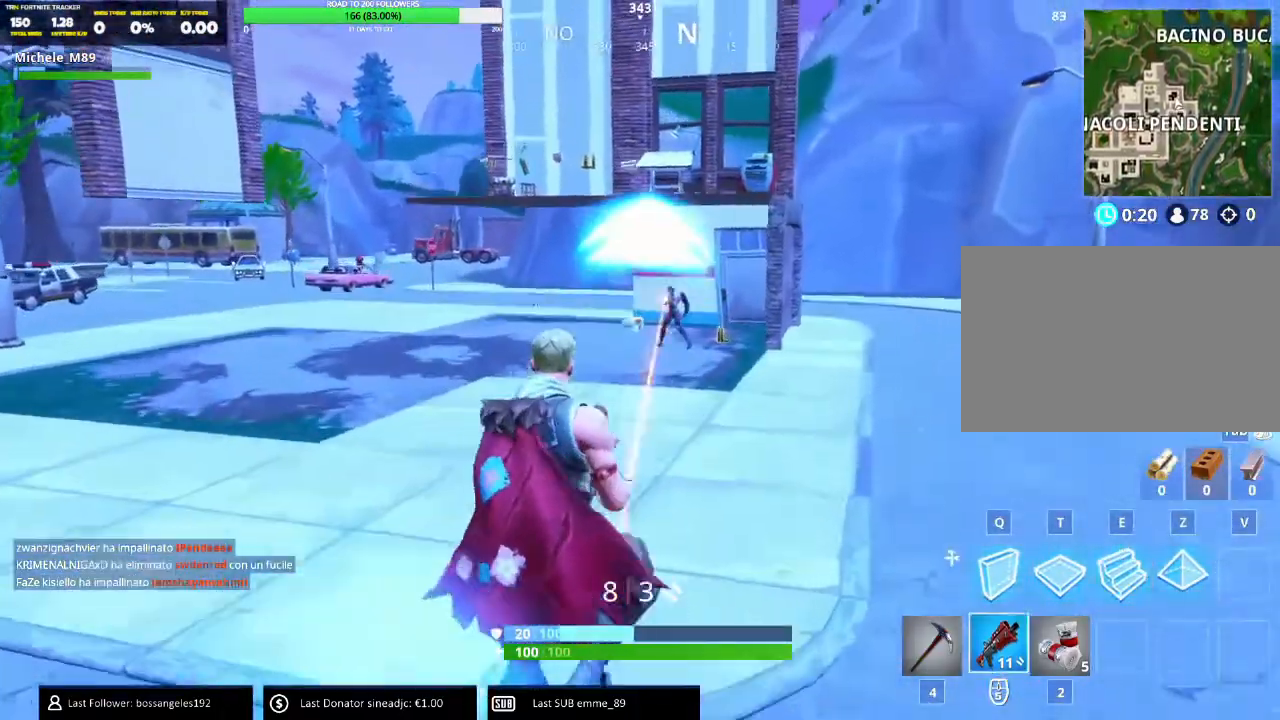
{"keys": ["a", "w"], "mouse": [], "events": [[317, "mouse_left", "down"], [451, "mouse_left", "up"]]}
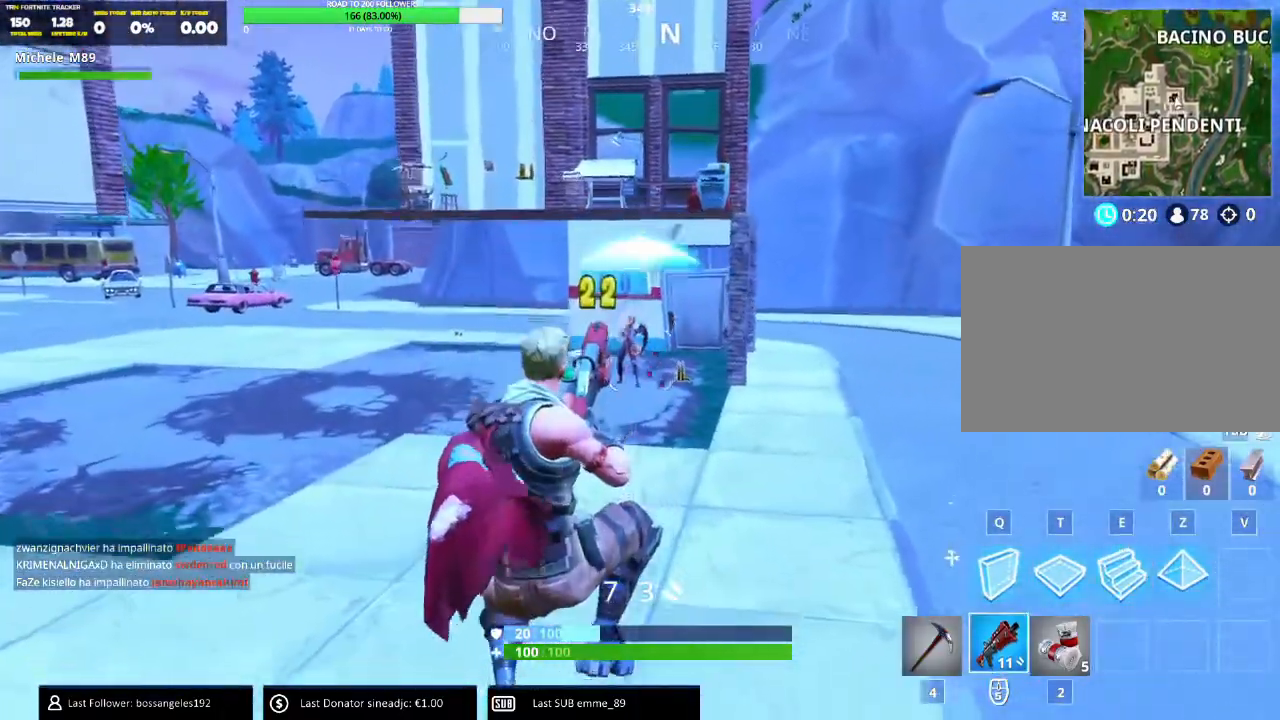
{"keys": ["a", "w"], "mouse": [], "events": [[217, "space", "down"], [350, "space", "up"]]}
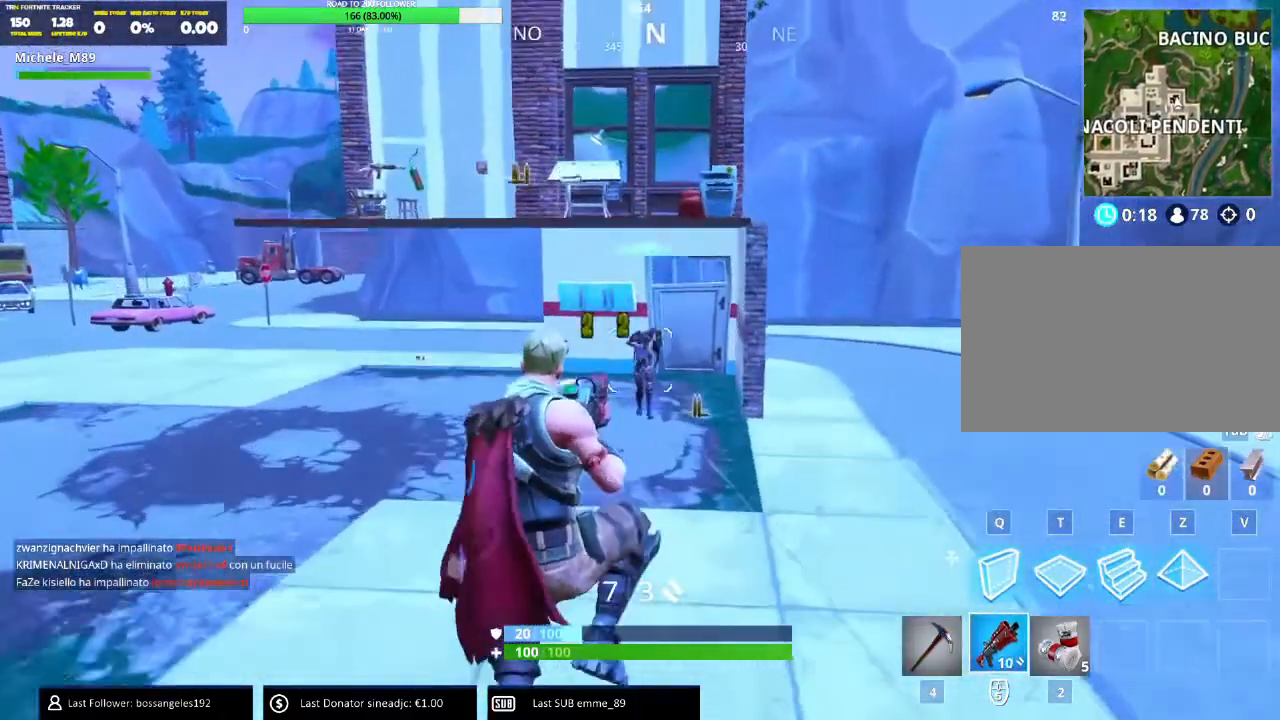
{"keys": ["a", "w"], "mouse": [], "events": [[234, "mouse_left", "down"], [417, "mouse_left", "up"]]}
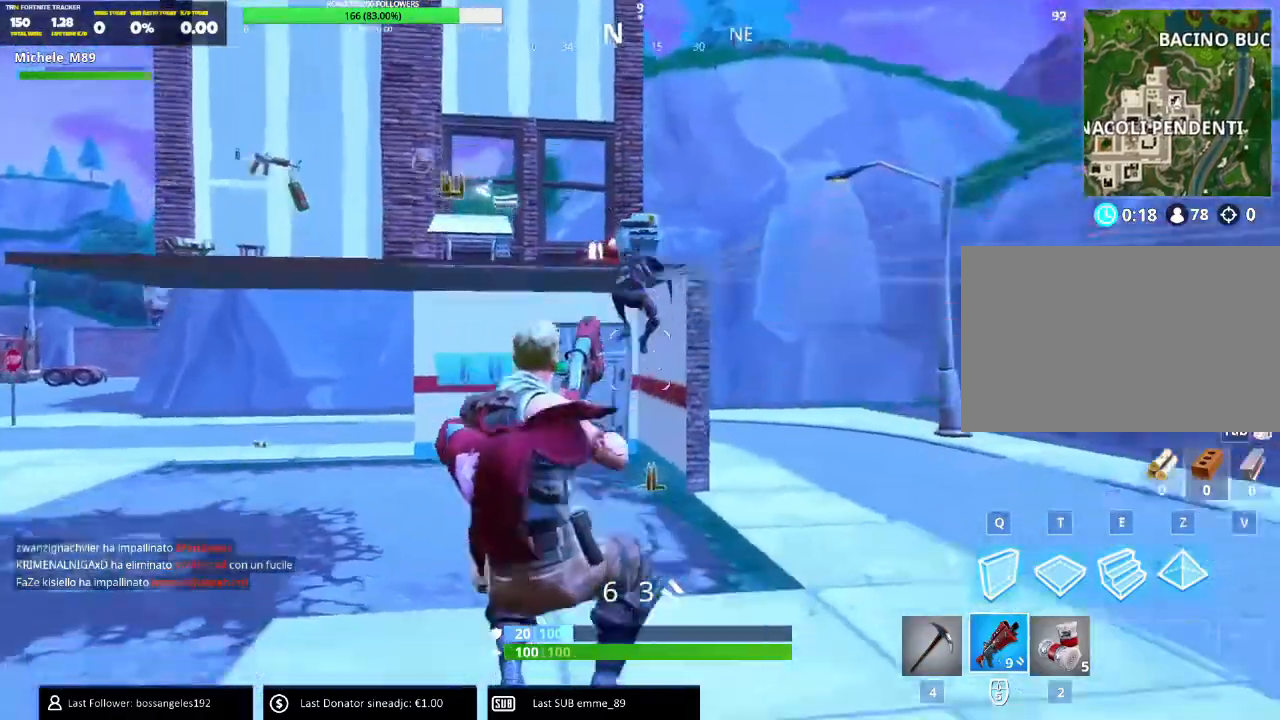
{"keys": ["a", "s"], "mouse": [], "events": [[50, "w", "up"], [183, "s", "down"], [200, "space", "down"], [317, "space", "up"]]}
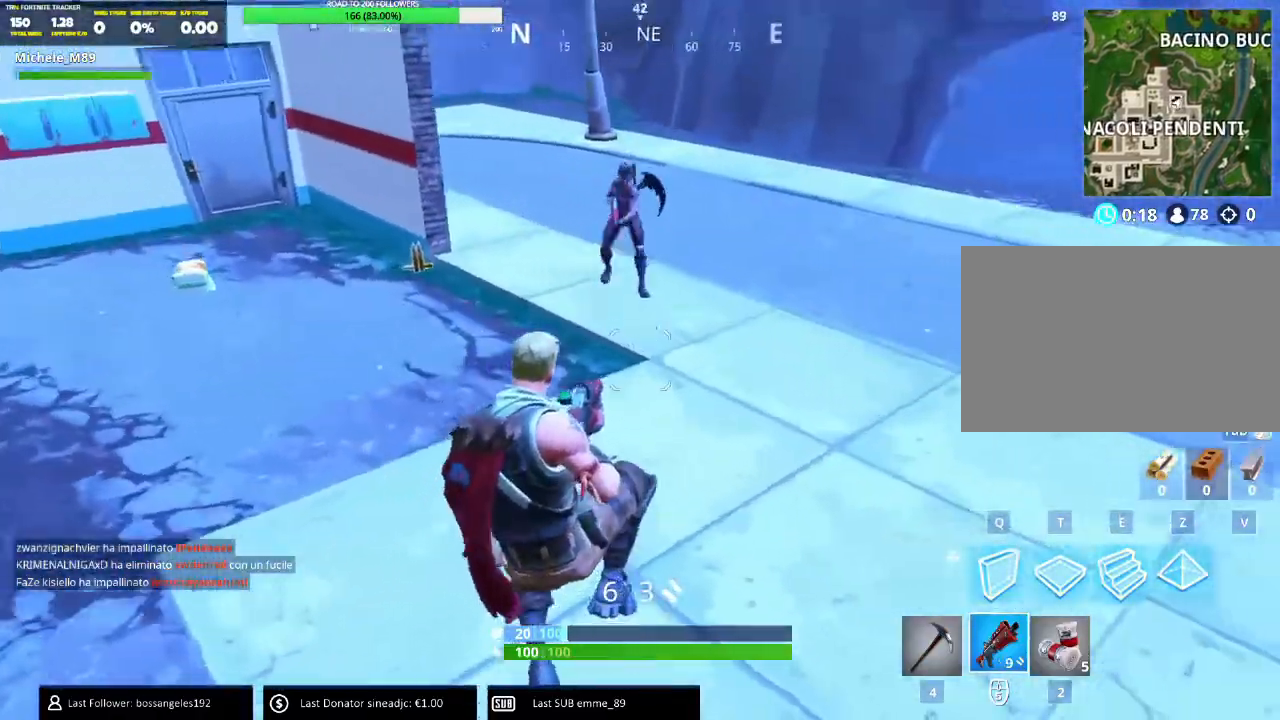
{"keys": ["a"], "mouse": [], "events": [[301, "mouse_left", "down"], [367, "s", "up"], [417, "mouse_left", "up"]]}
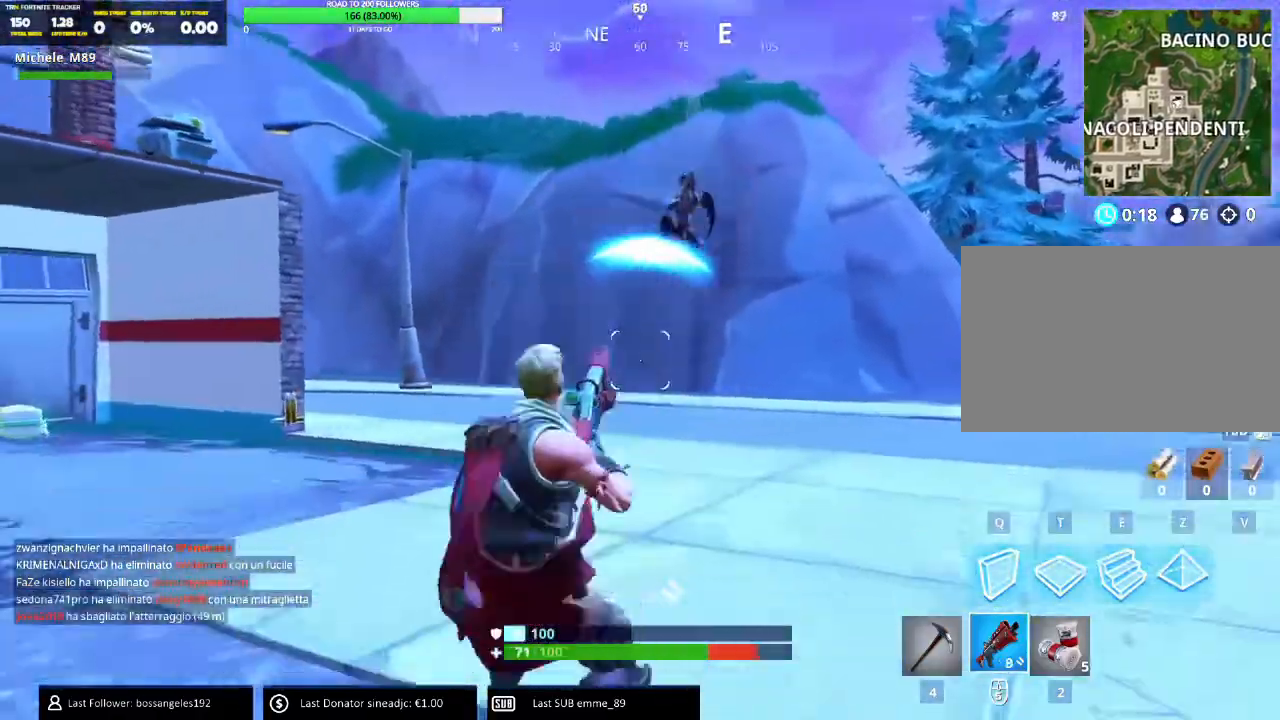
{"keys": ["d"], "mouse": [], "events": [[100, "w", "down"], [117, "d", "down"], [183, "a", "up"], [200, "space", "down"], [267, "space", "up"], [333, "w", "up"]]}
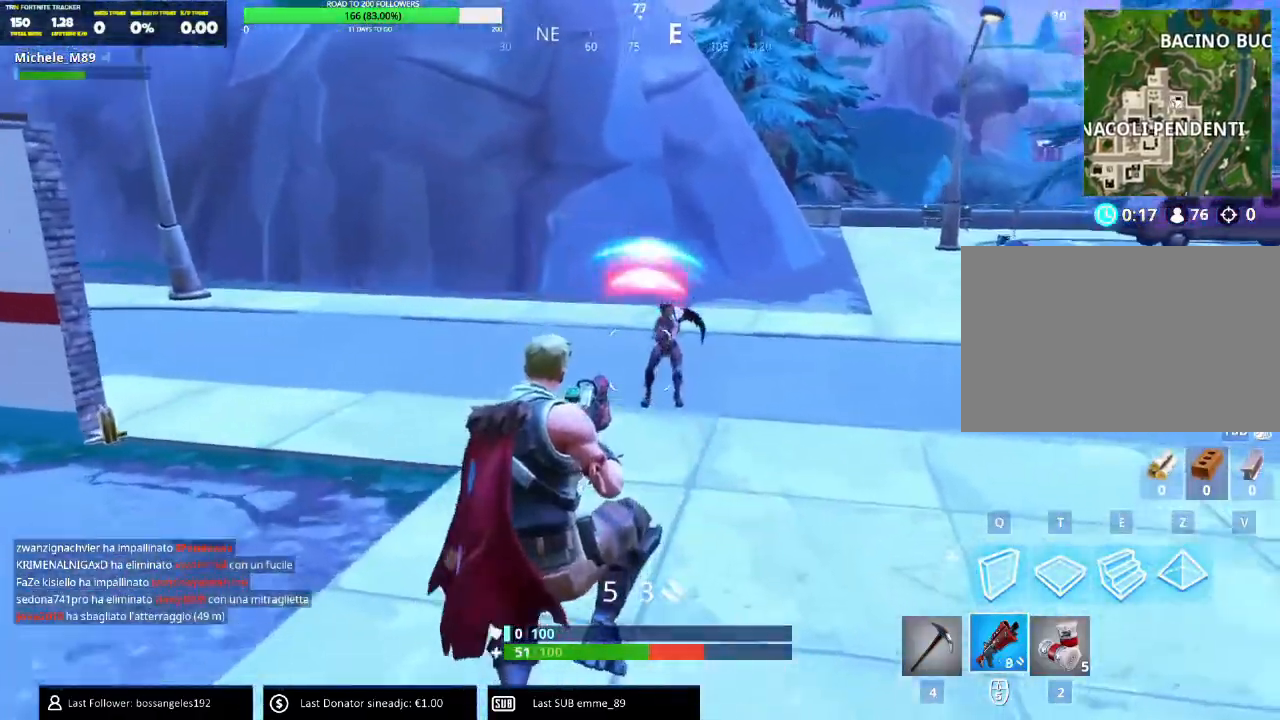
{"keys": ["d", "w"], "mouse": [], "events": [[150, "mouse_left", "down"], [284, "mouse_left", "up"], [451, "w", "down"]]}
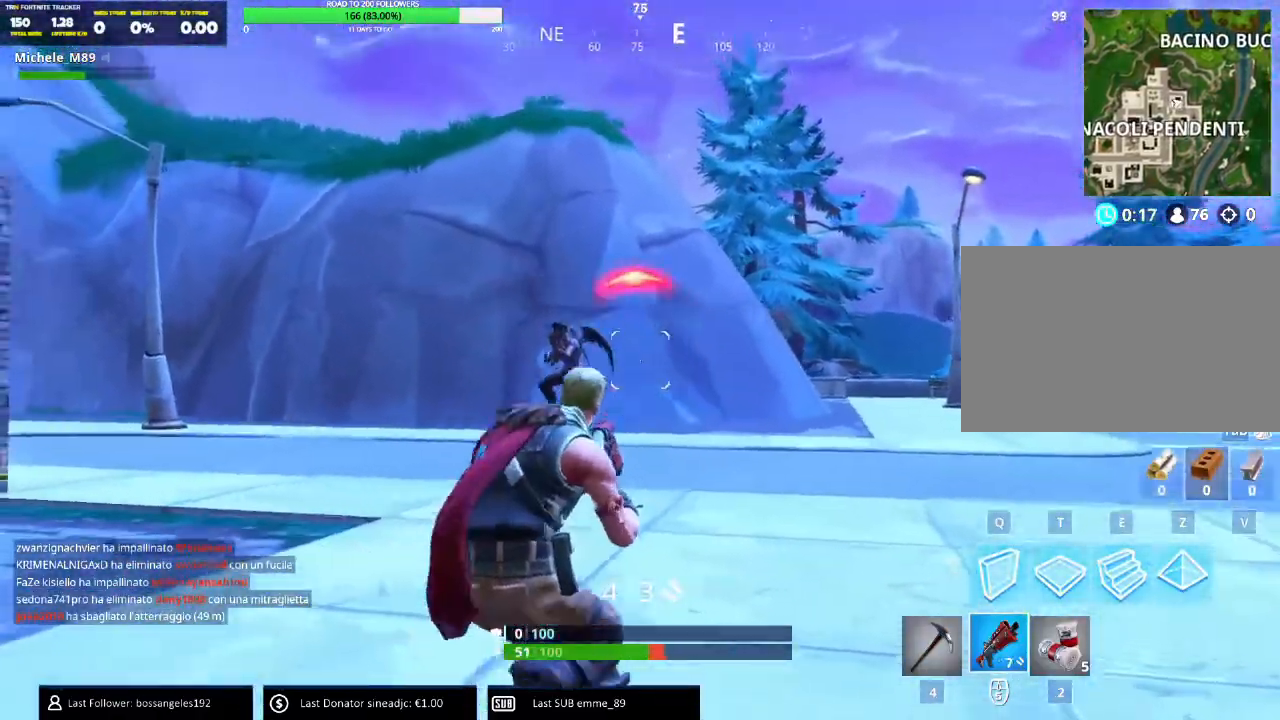
{"keys": ["d"], "mouse": ["left"], "events": [[267, "mouse_left", "down"], [334, "w", "up"]]}
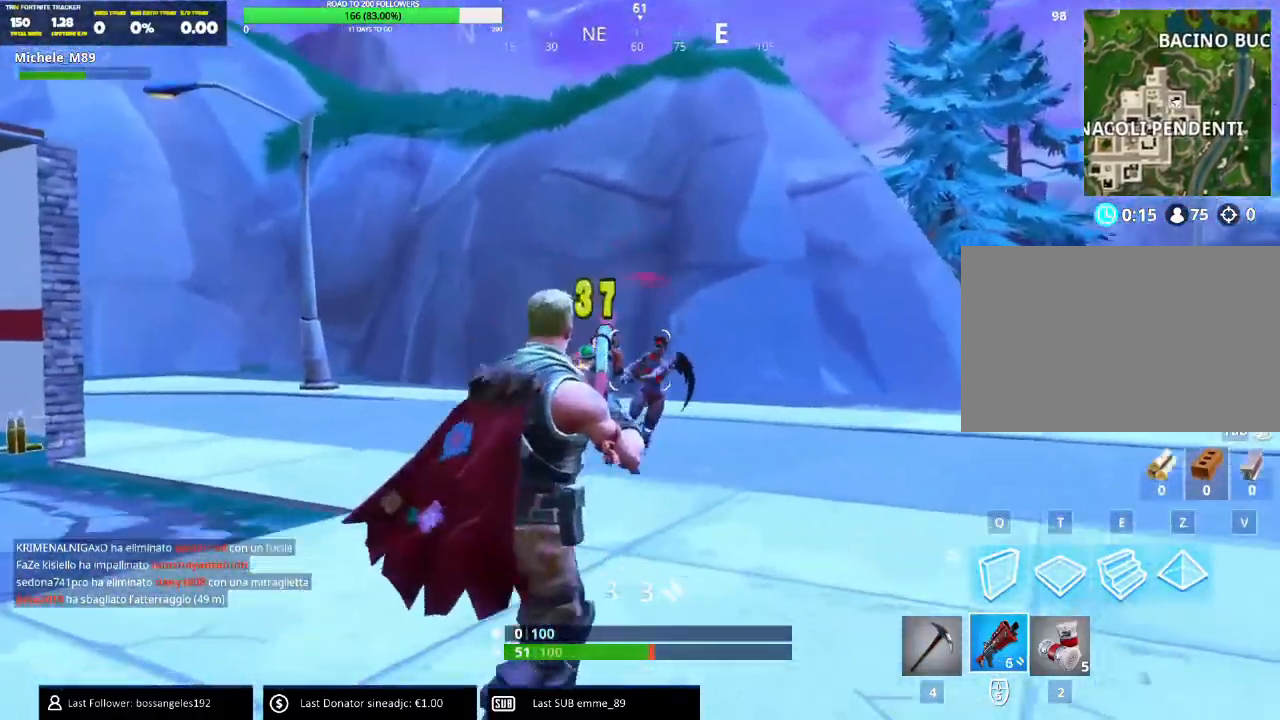
{"keys": ["d", "w"], "mouse": ["left"], "events": [[33, "mouse_left", "up"], [50, "mouse_left", "down"], [183, "mouse_left", "up"], [350, "w", "down"], [367, "mouse_left", "down"]]}
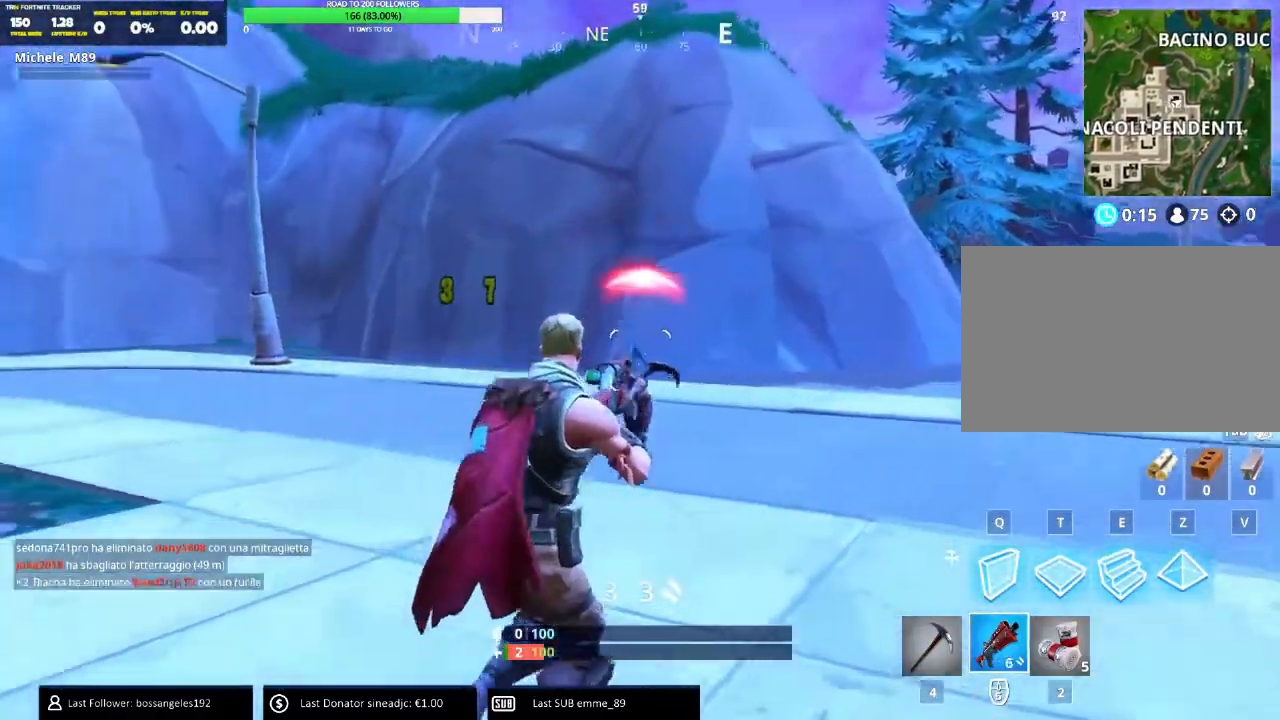
{"keys": ["d", "w"], "mouse": [], "events": [[83, "w", "up"], [100, "mouse_left", "up"], [134, "mouse_left", "down"], [250, "mouse_left", "up"], [350, "w", "down"]]}
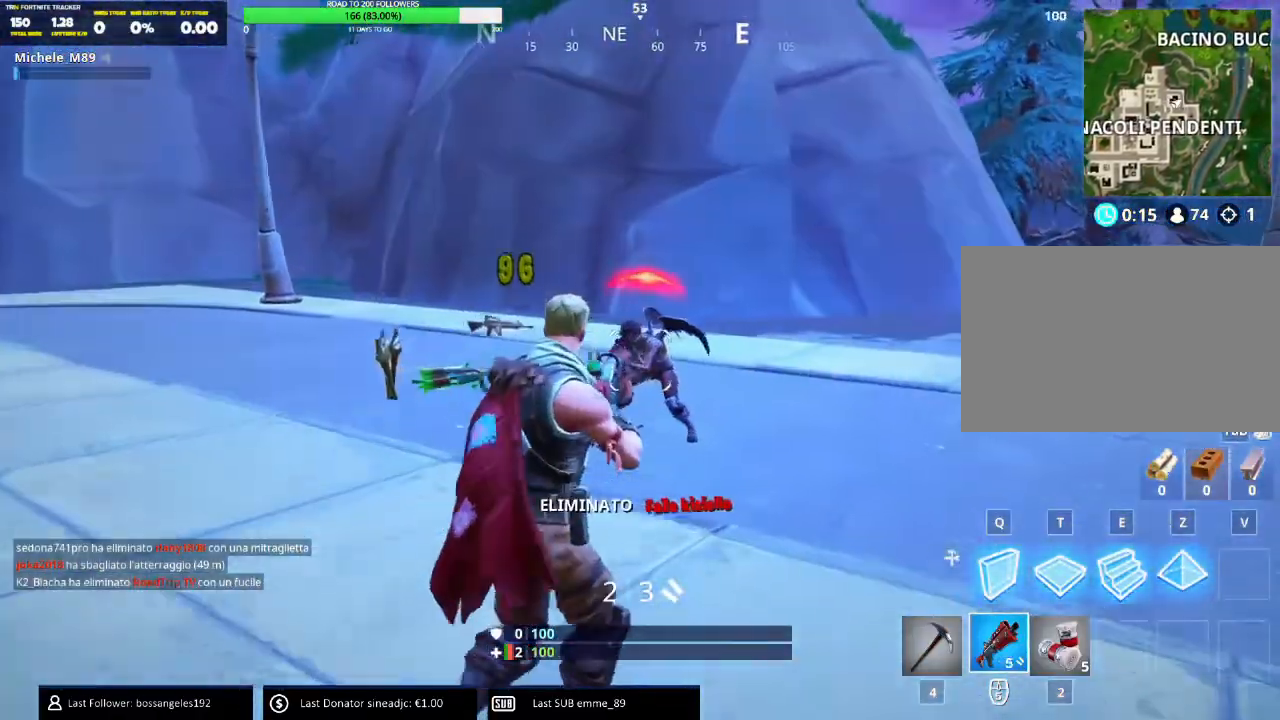
{"keys": ["d", "w"], "mouse": [], "events": [[166, "mouse_left", "down"], [300, "mouse_left", "up"]]}
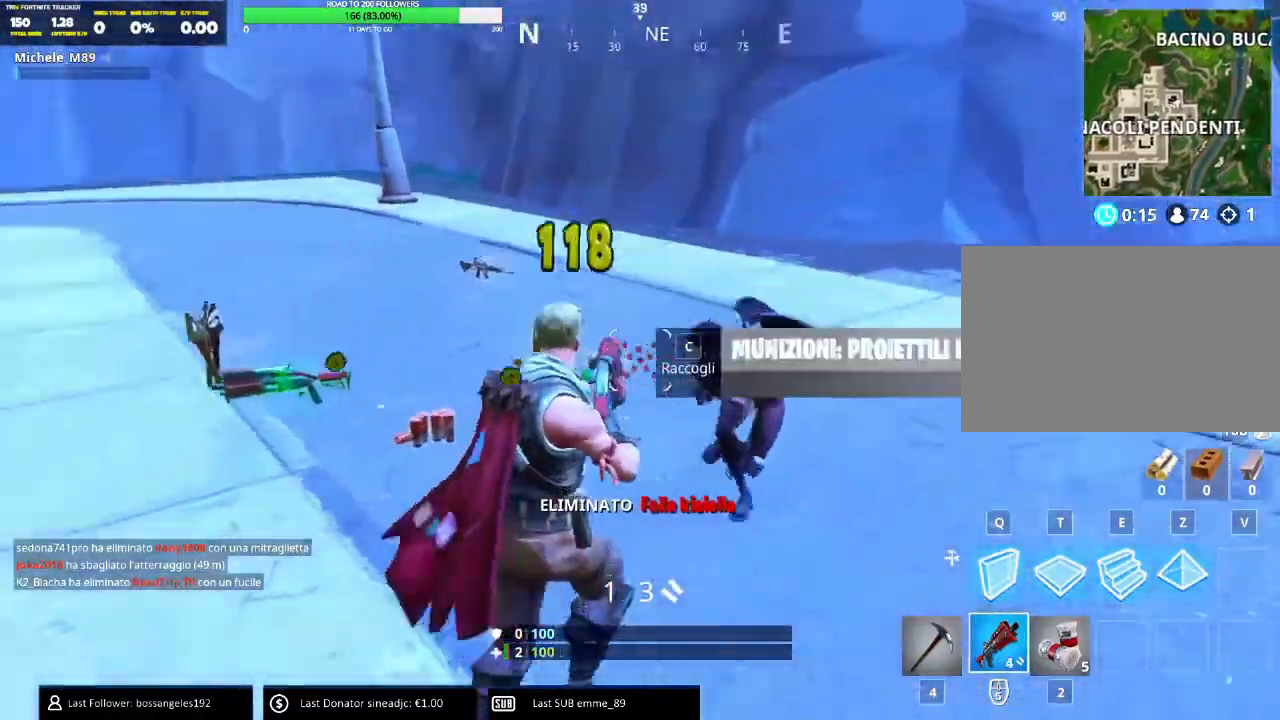
{"keys": ["d", "w"], "mouse": [], "events": []}
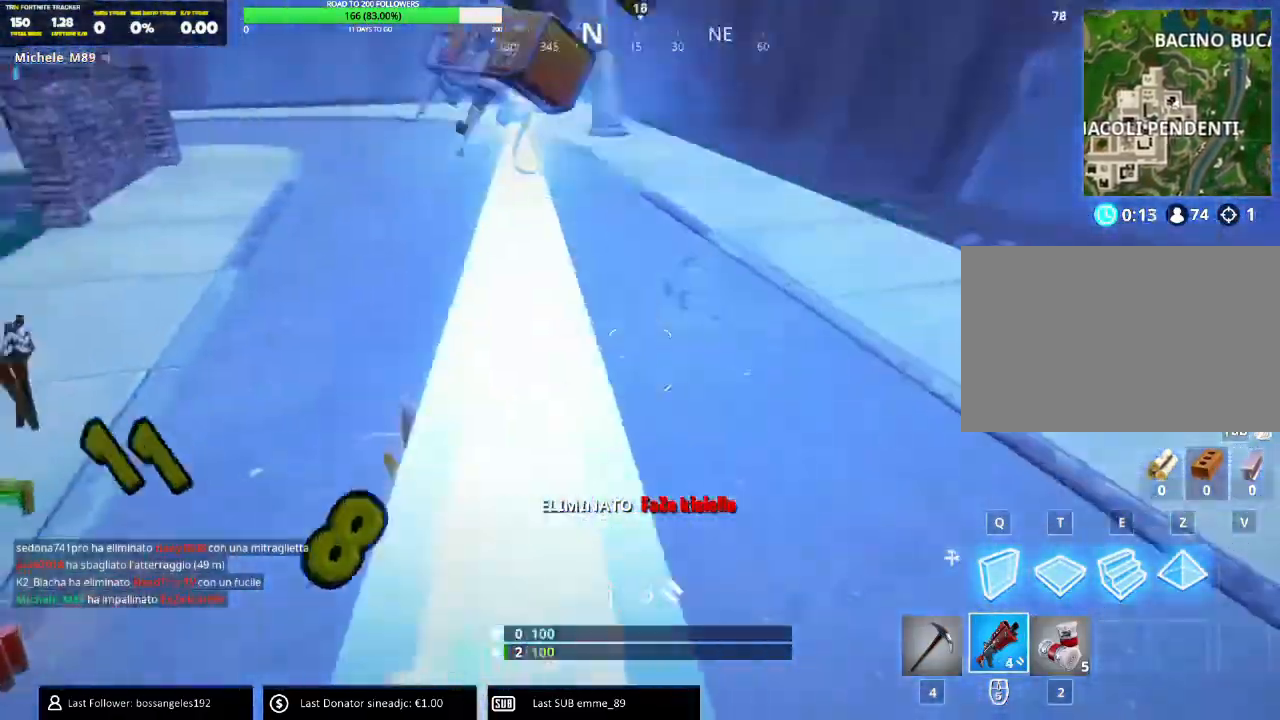
{"keys": ["a", "w"], "mouse": [], "events": [[250, "a", "down"], [317, "d", "up"]]}